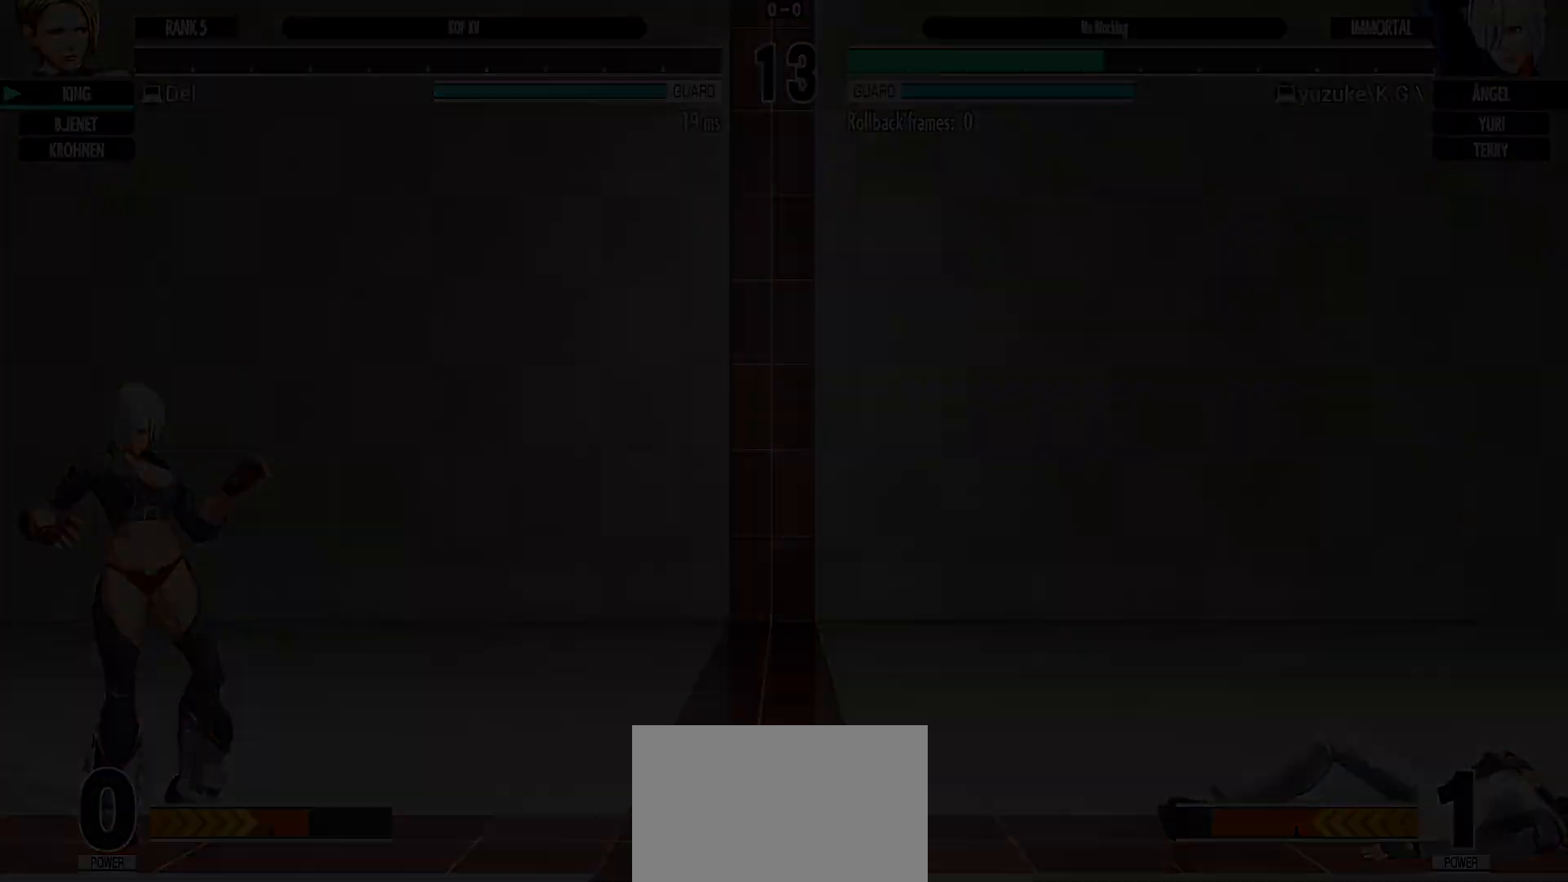
Gameplay with a controller (arcade stick); each line is a JSON object with the inputs held at the frame after it. "events" lists button and stick changes between this image and that frame as [ms after this image, input, new state], when the widget could be followed in between. Not read: L3 R3 TRIANGLE.
{"buttons": [], "left_stick": "center", "events": [[67, "CROSS", "down"], [67, "L1", "down"], [67, "SQUARE", "down"], [250, "CROSS", "up"], [250, "SQUARE", "up"], [300, "L1", "up"]]}
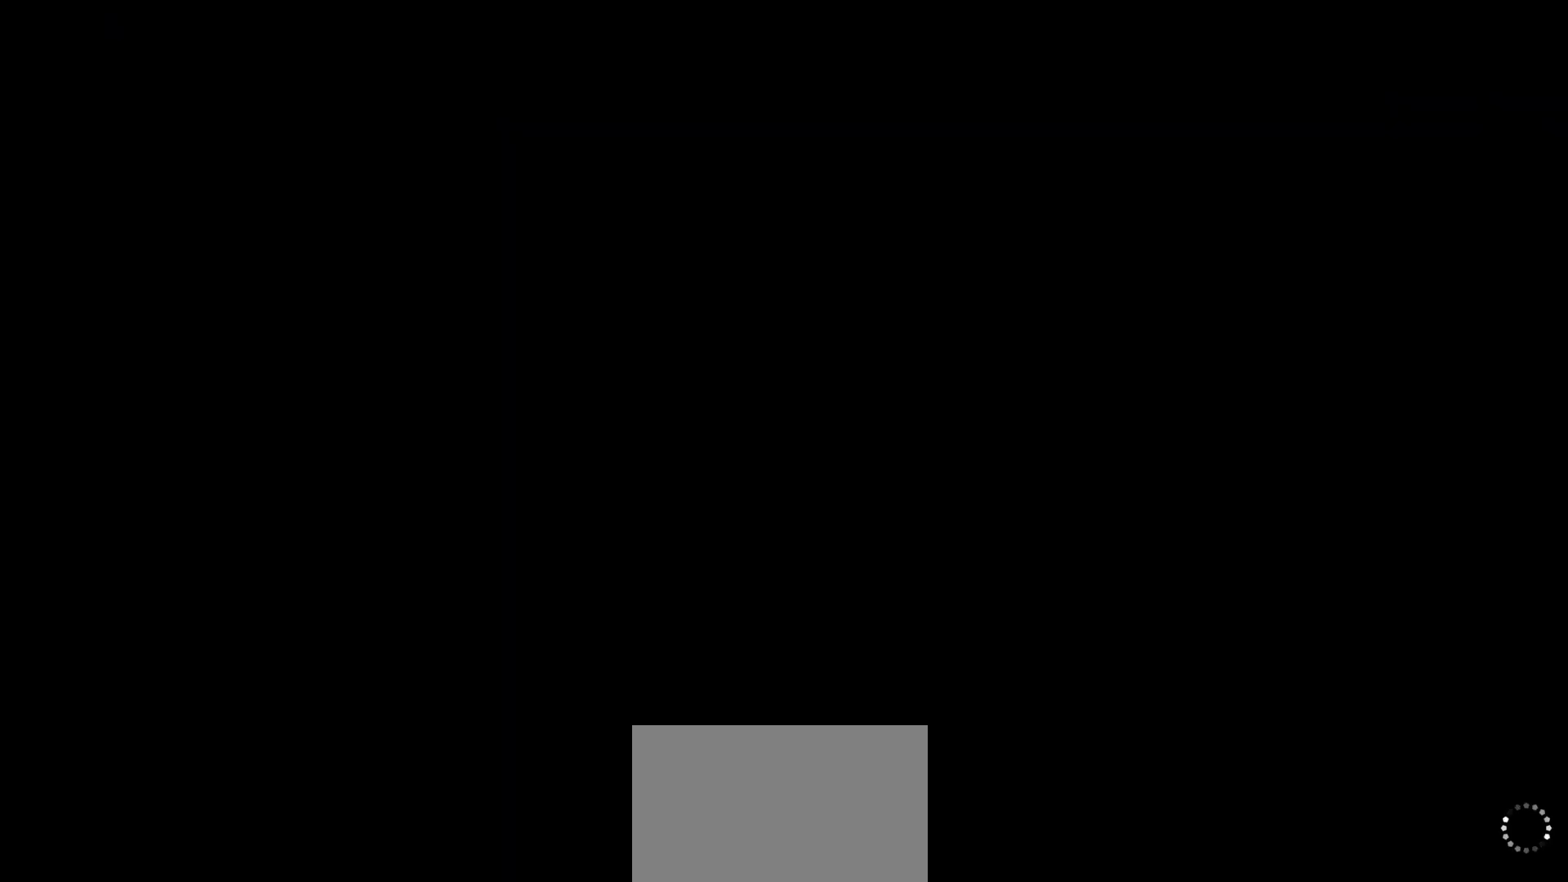
{"buttons": [], "left_stick": "center", "events": [[50, "CROSS", "down"], [67, "L1", "down"], [67, "SQUARE", "down"], [183, "CROSS", "up"], [300, "SQUARE", "up"], [333, "L1", "up"]]}
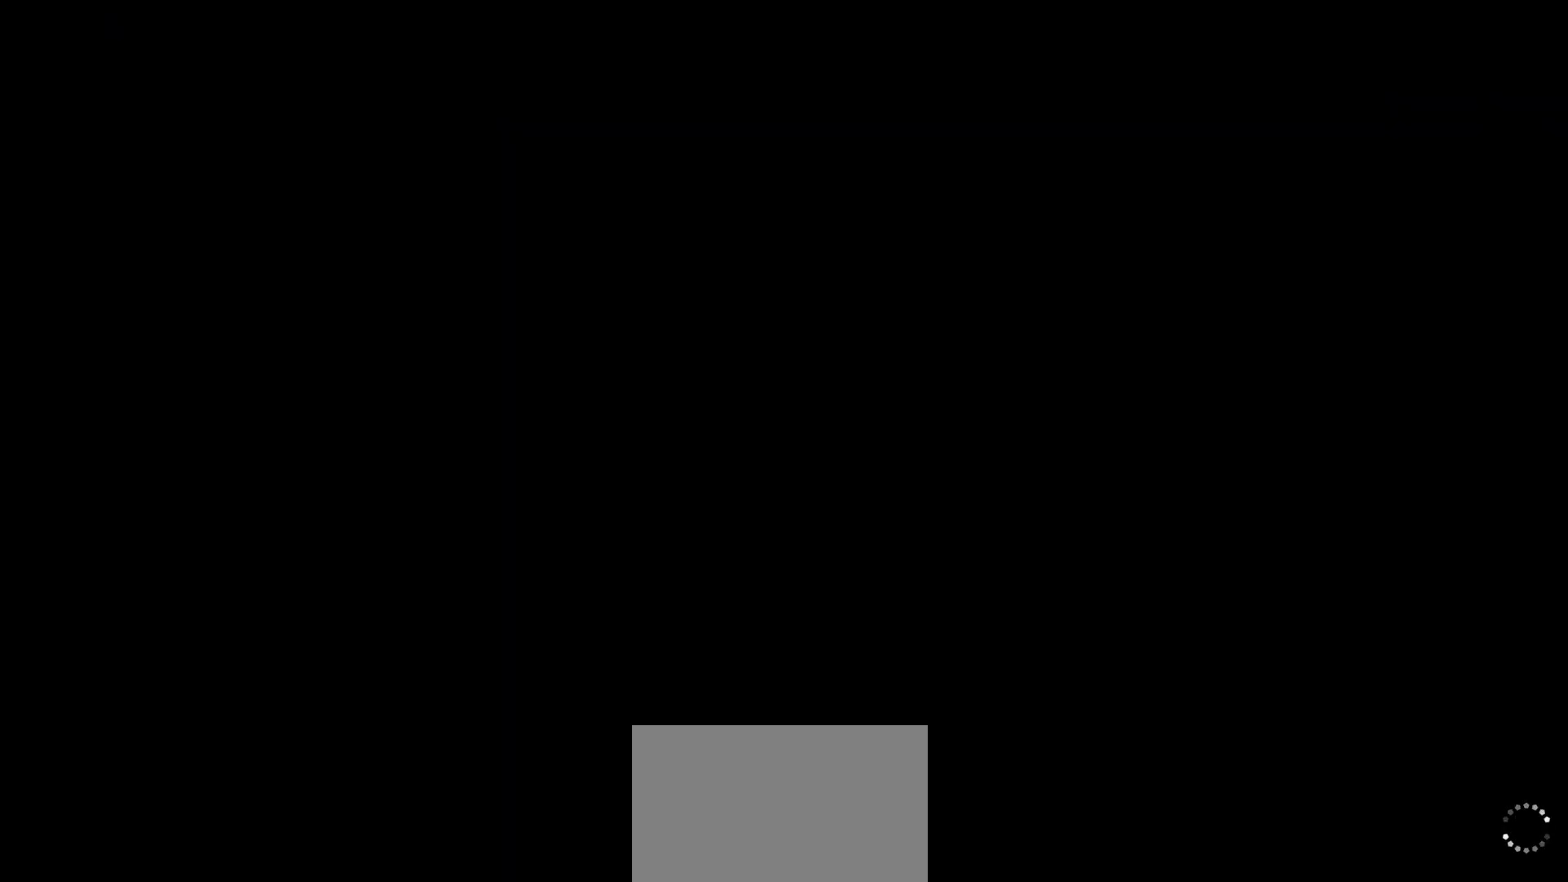
{"buttons": [], "left_stick": "center", "events": []}
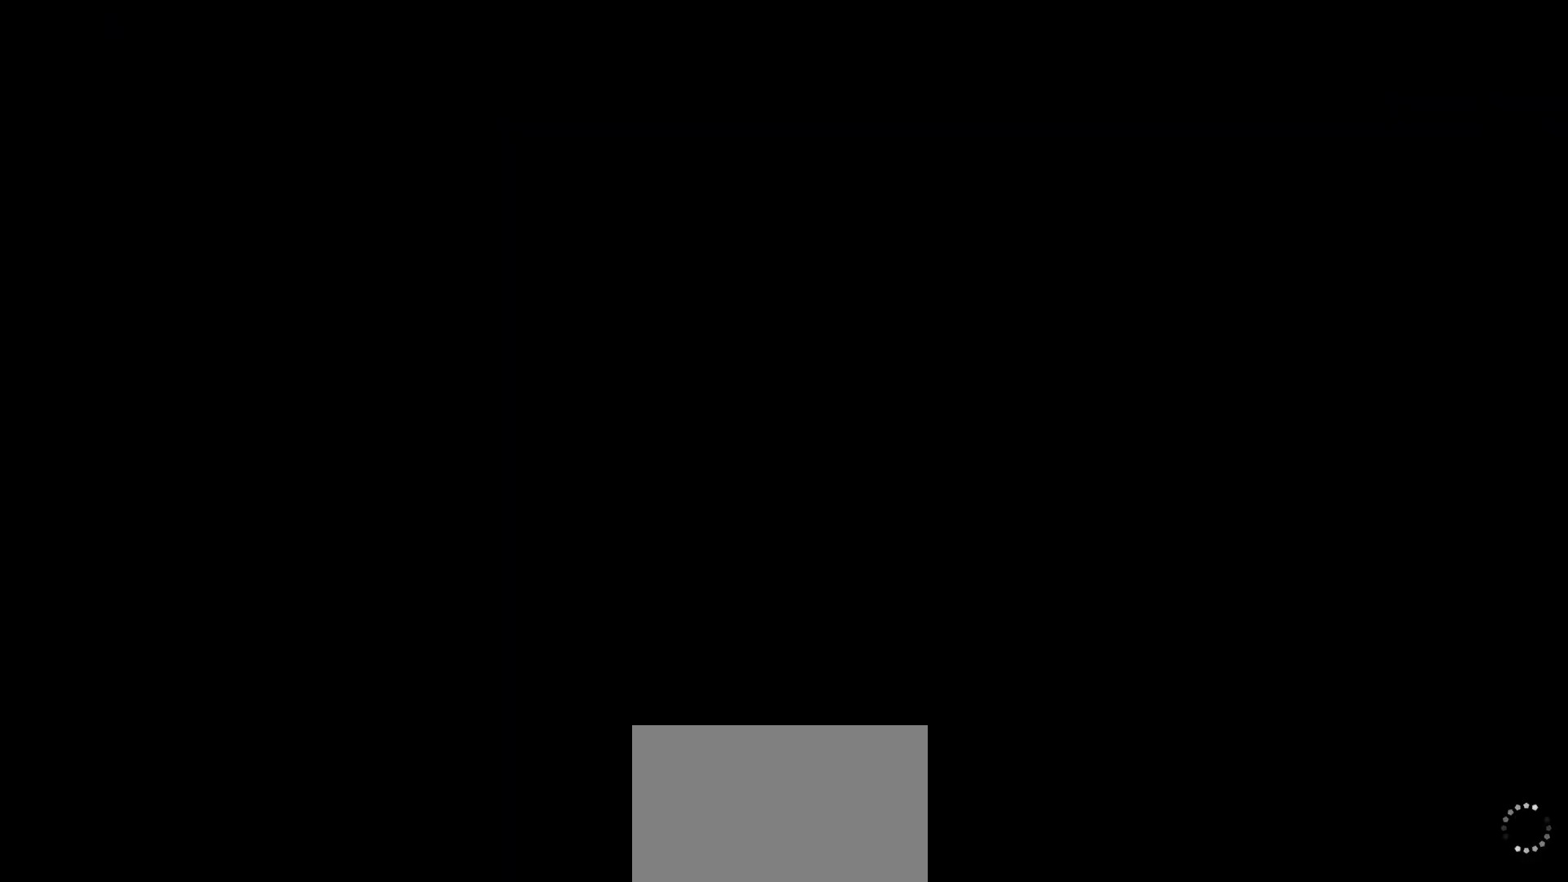
{"buttons": [], "left_stick": "center", "events": []}
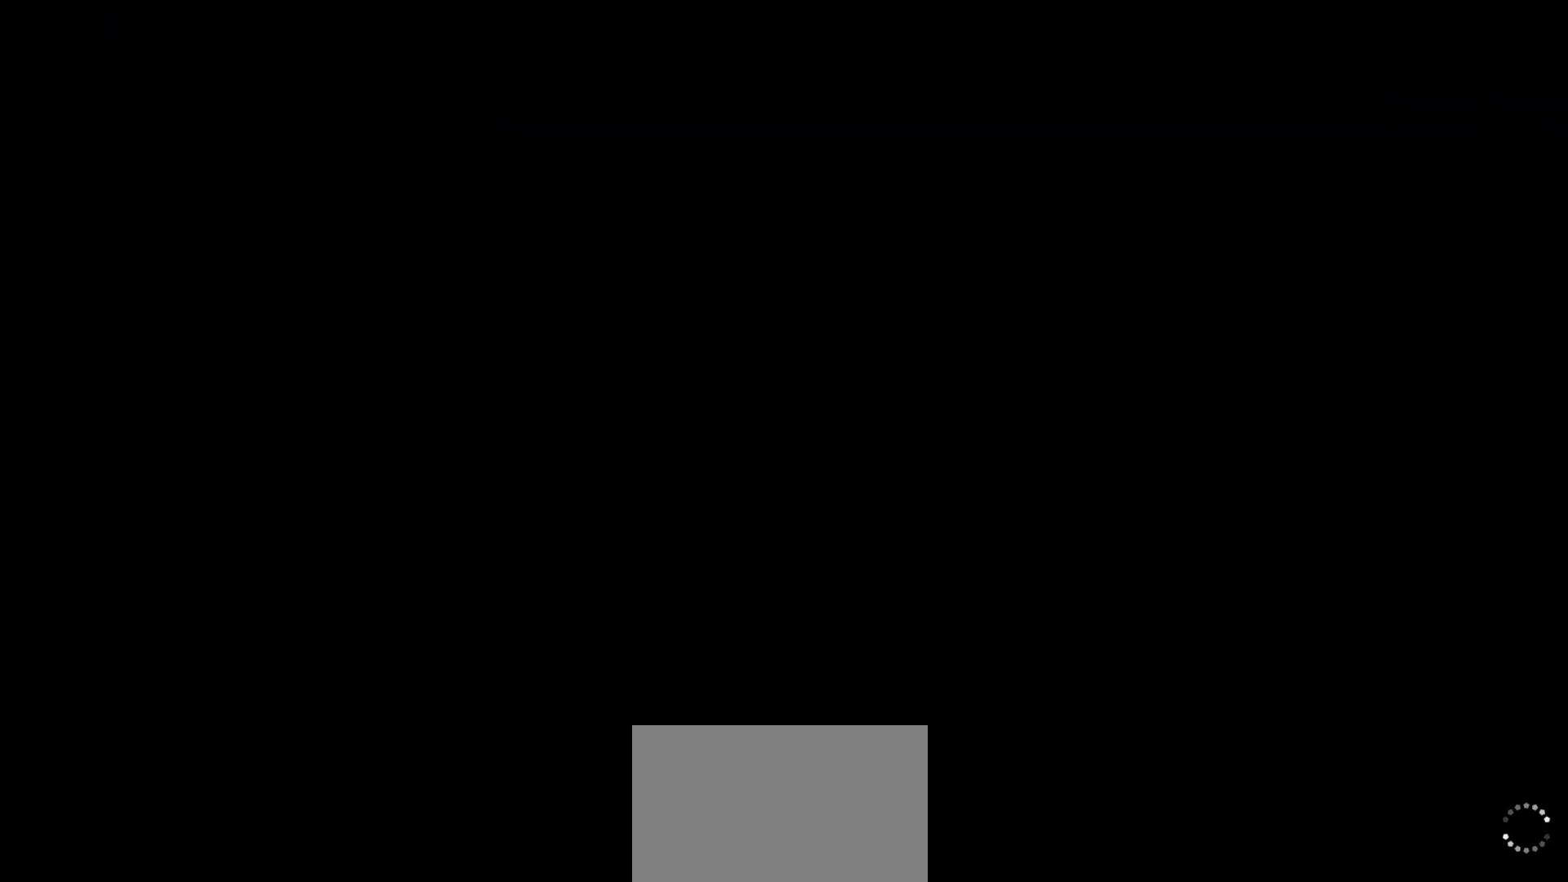
{"buttons": [], "left_stick": "center", "events": [[317, "left_stick", "right"], [483, "left_stick", "center"]]}
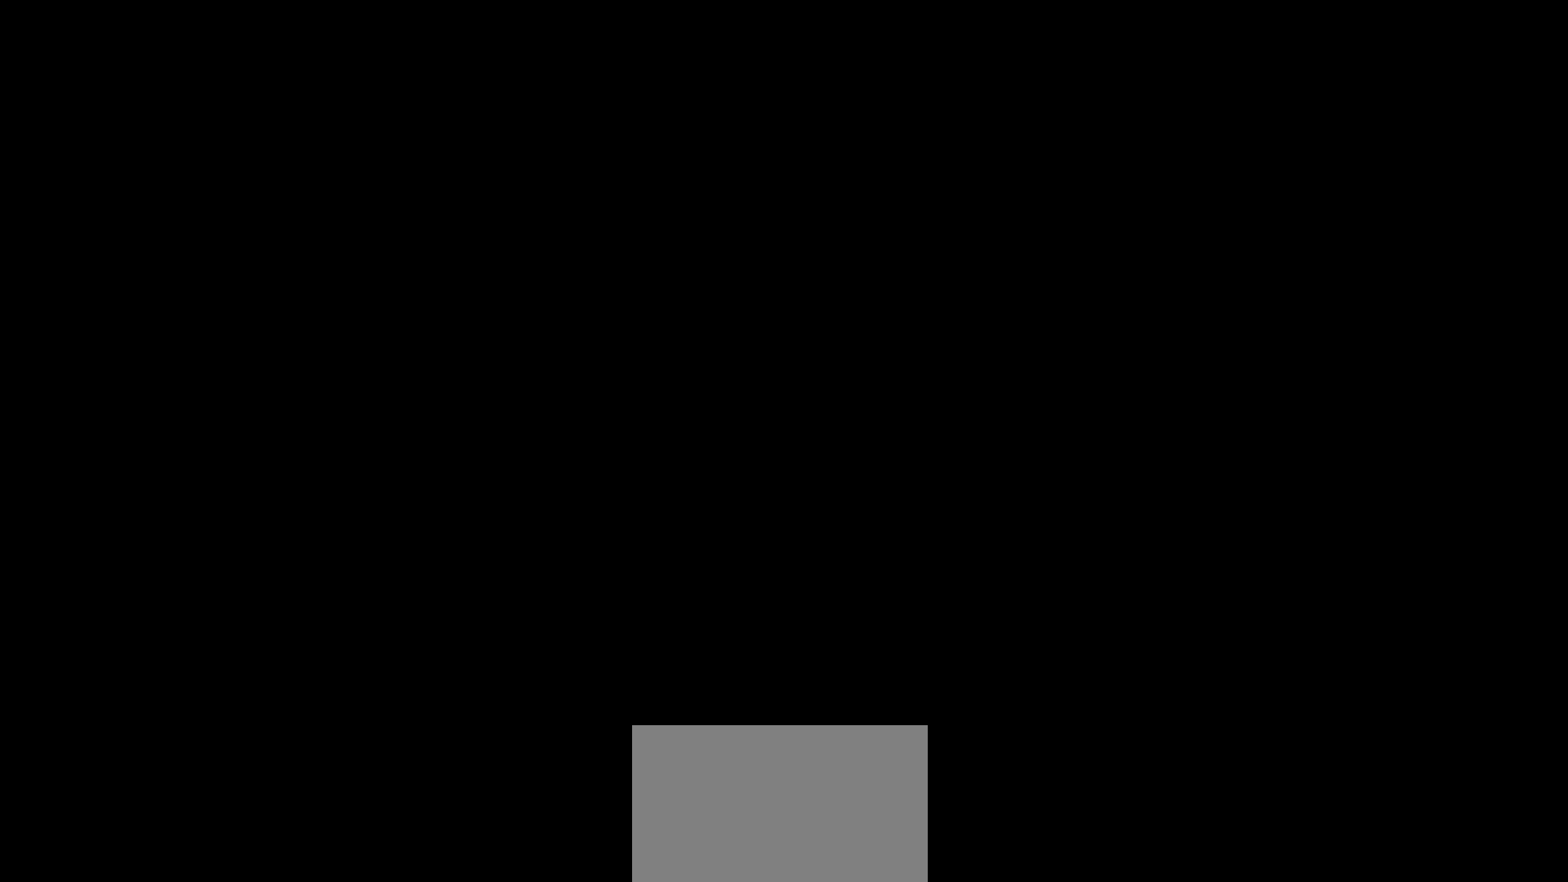
{"buttons": [], "left_stick": "left", "events": [[33, "left_stick", "left"], [183, "left_stick", "center"], [233, "left_stick", "right"], [400, "left_stick", "center"], [483, "left_stick", "left"]]}
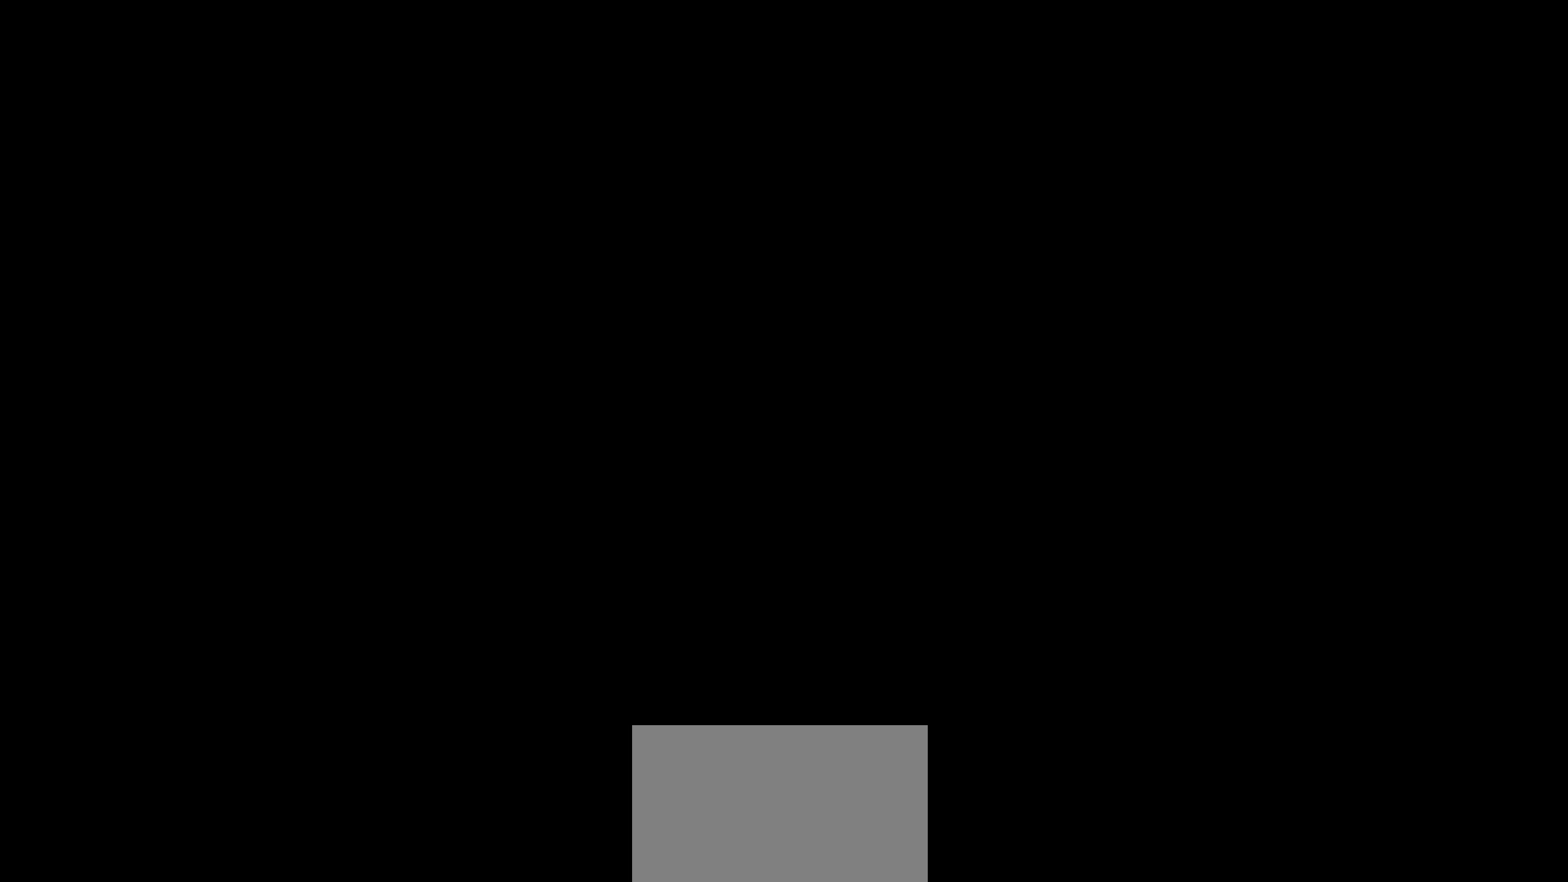
{"buttons": [], "left_stick": "left", "events": [[133, "left_stick", "center"], [200, "left_stick", "right"], [317, "CROSS", "down"], [367, "left_stick", "center"], [383, "CROSS", "up"], [433, "left_stick", "left"]]}
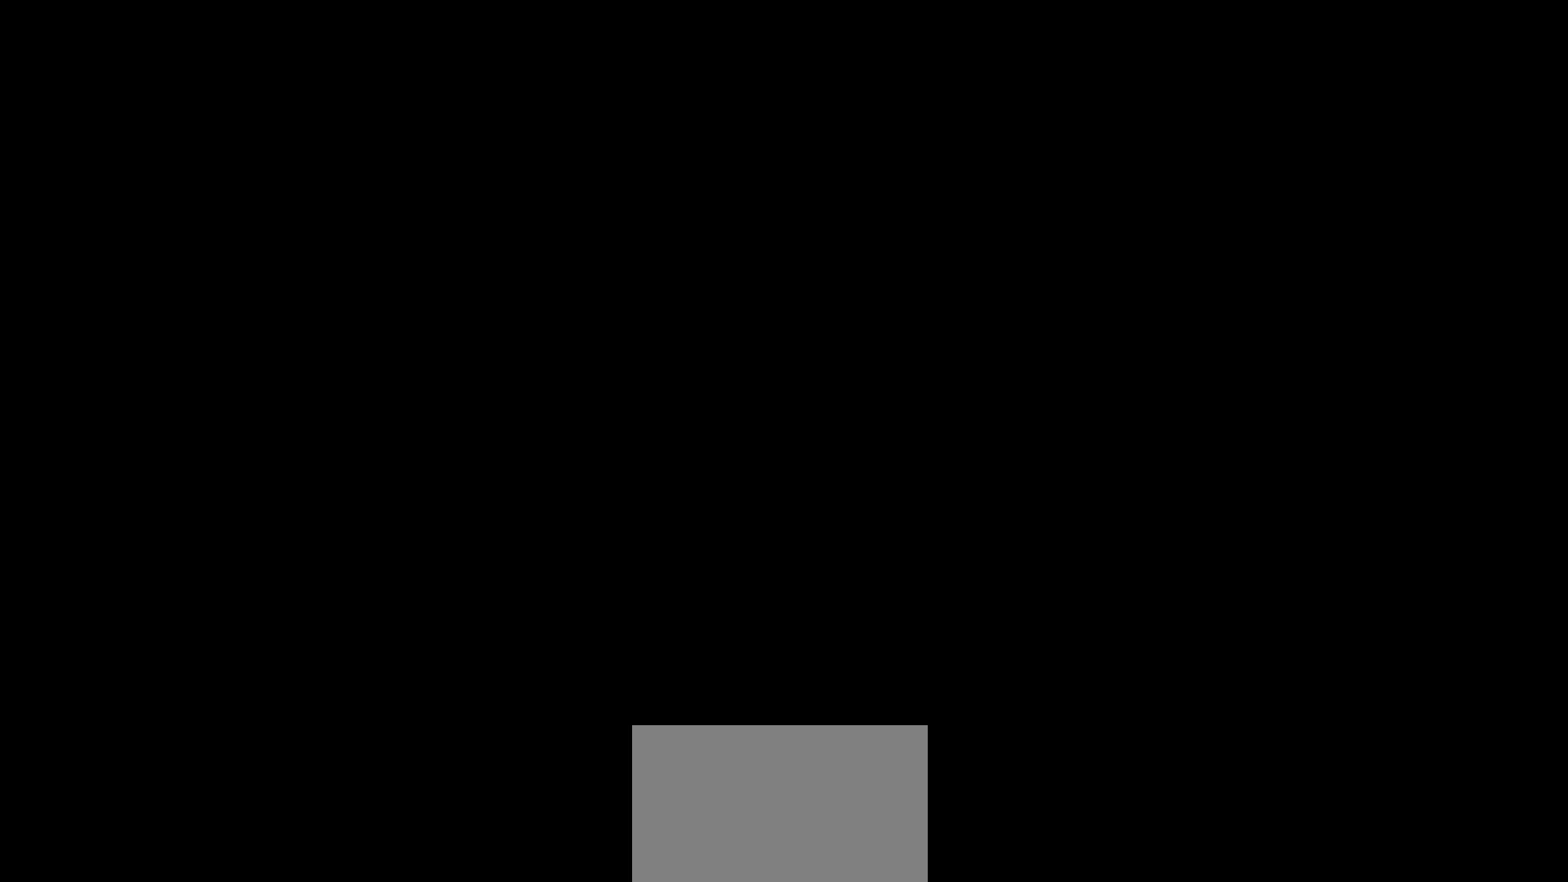
{"buttons": [], "left_stick": "center", "events": [[117, "left_stick", "center"], [383, "CROSS", "down"], [433, "CROSS", "up"]]}
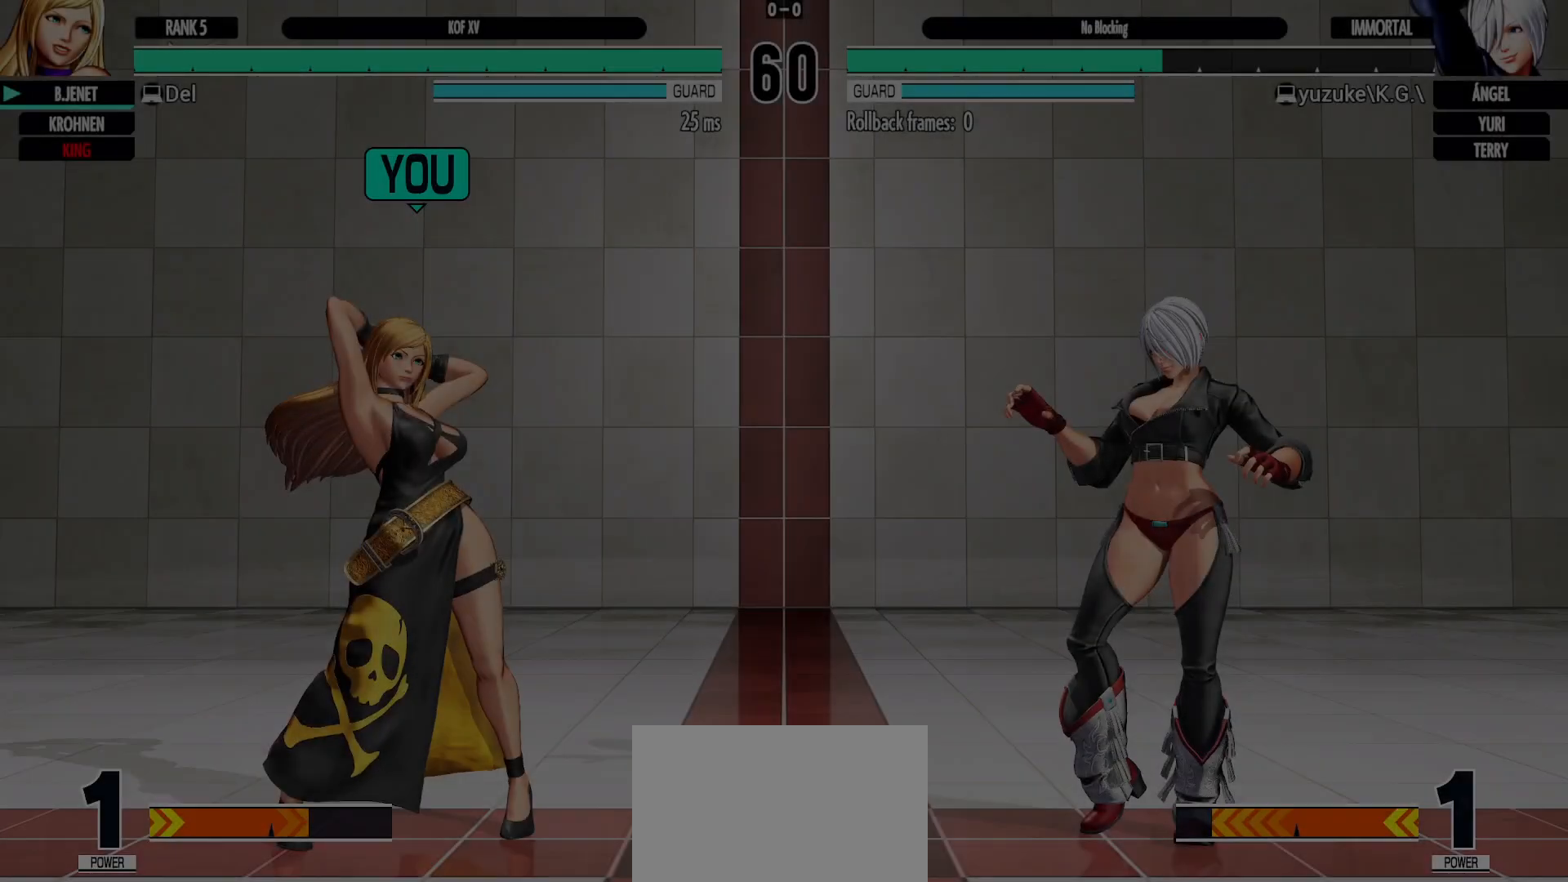
{"buttons": [], "left_stick": "center", "events": []}
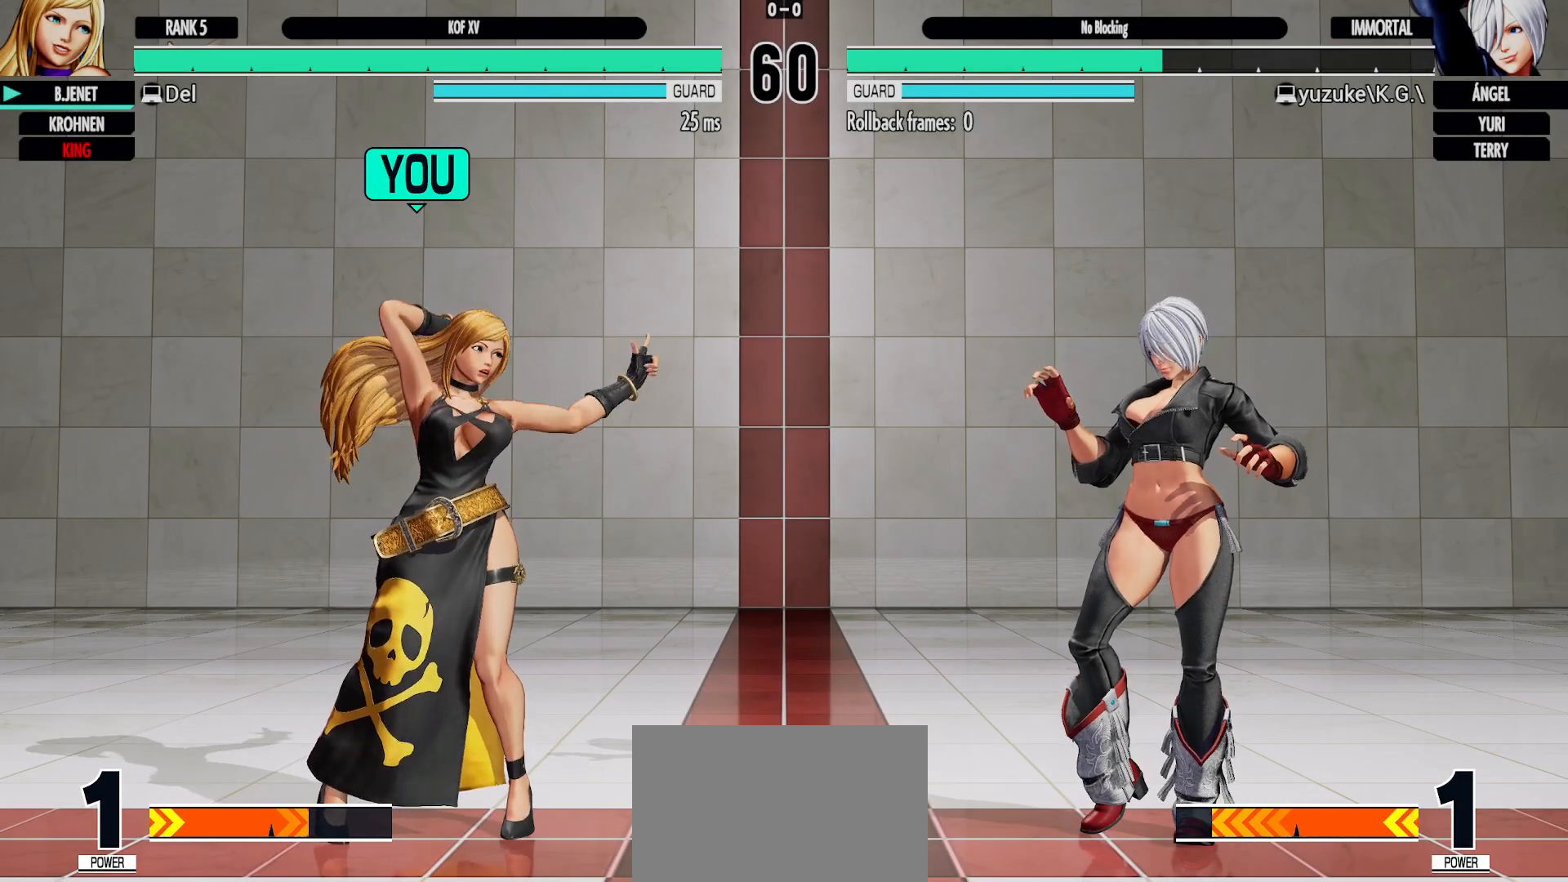
{"buttons": [], "left_stick": "center", "events": [[33, "START", "down"], [183, "START", "up"], [367, "CROSS", "down"], [467, "CROSS", "up"]]}
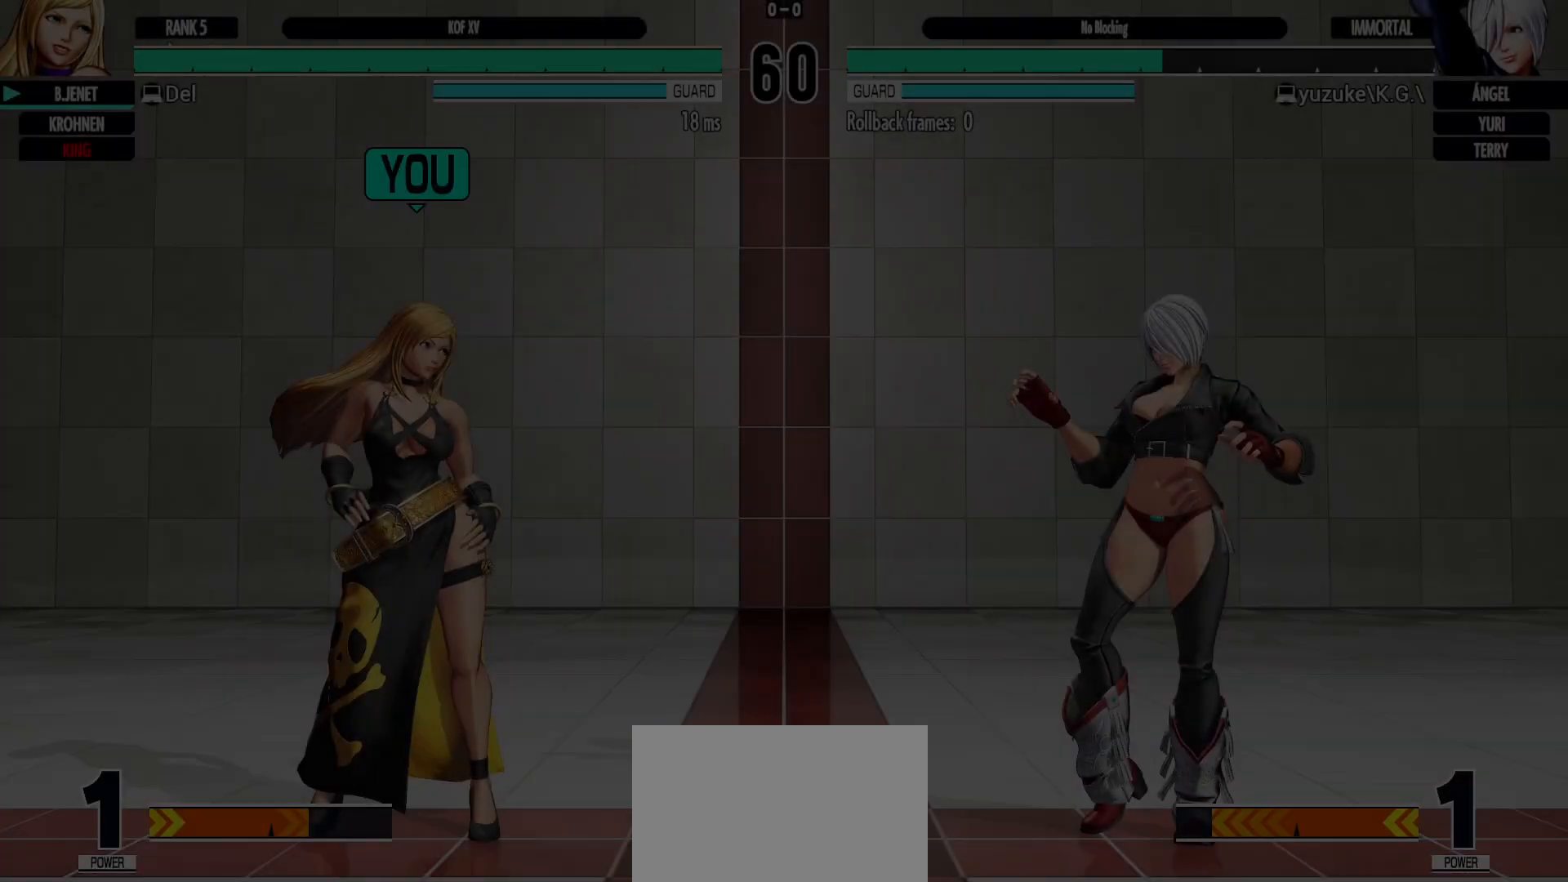
{"buttons": ["SQUARE"], "left_stick": "center", "events": [[117, "L1", "down"], [117, "SQUARE", "down"], [167, "L1", "up"], [183, "SQUARE", "up"], [417, "SQUARE", "down"]]}
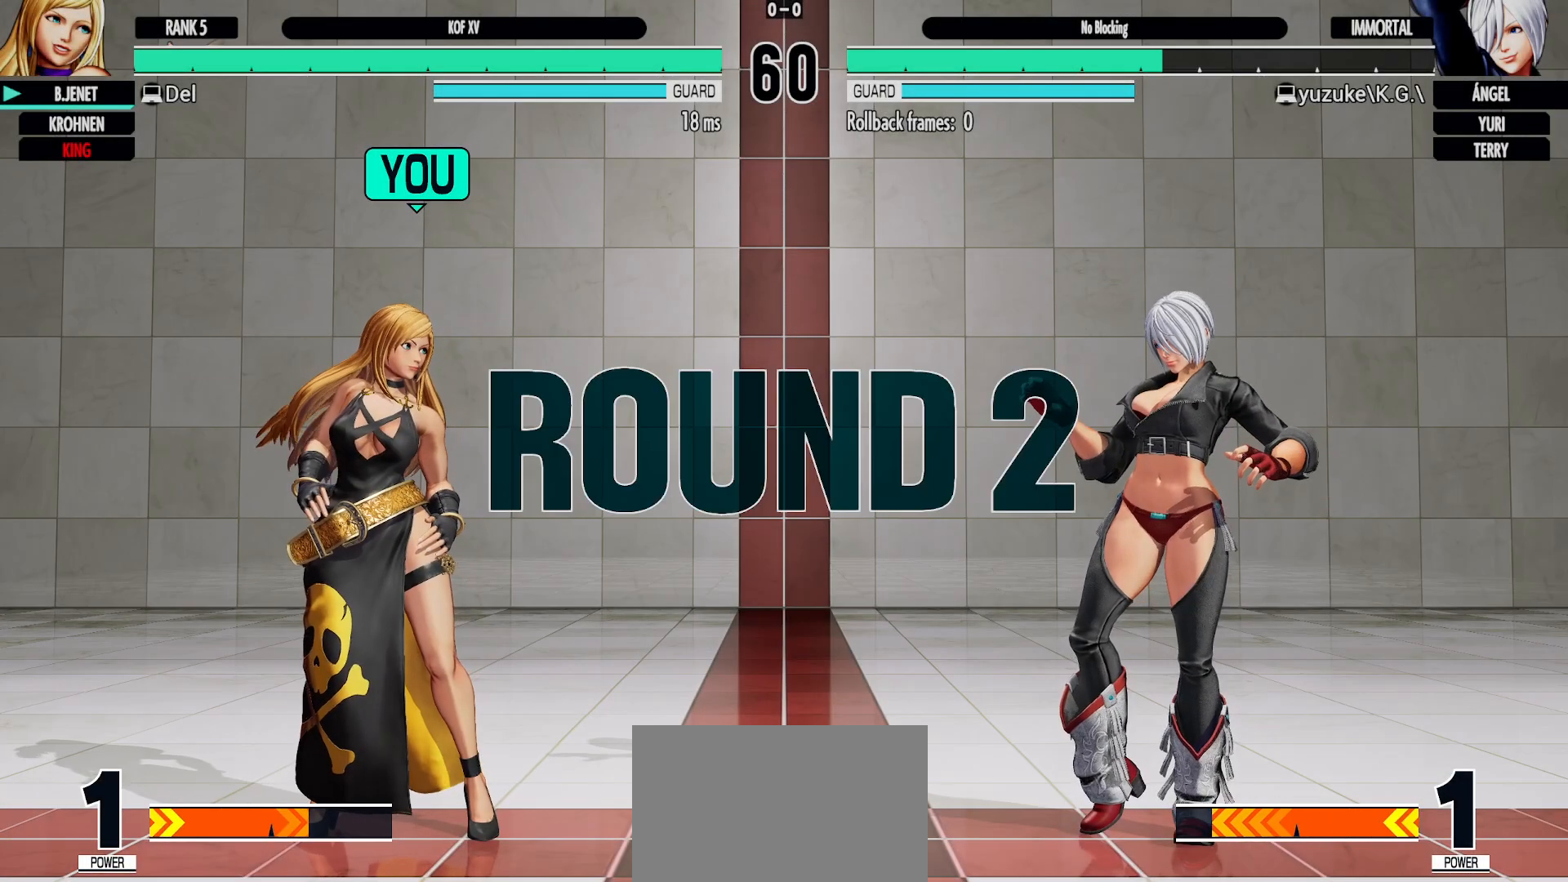
{"buttons": [], "left_stick": "center", "events": [[50, "SQUARE", "up"], [217, "SQUARE", "down"], [267, "SQUARE", "up"]]}
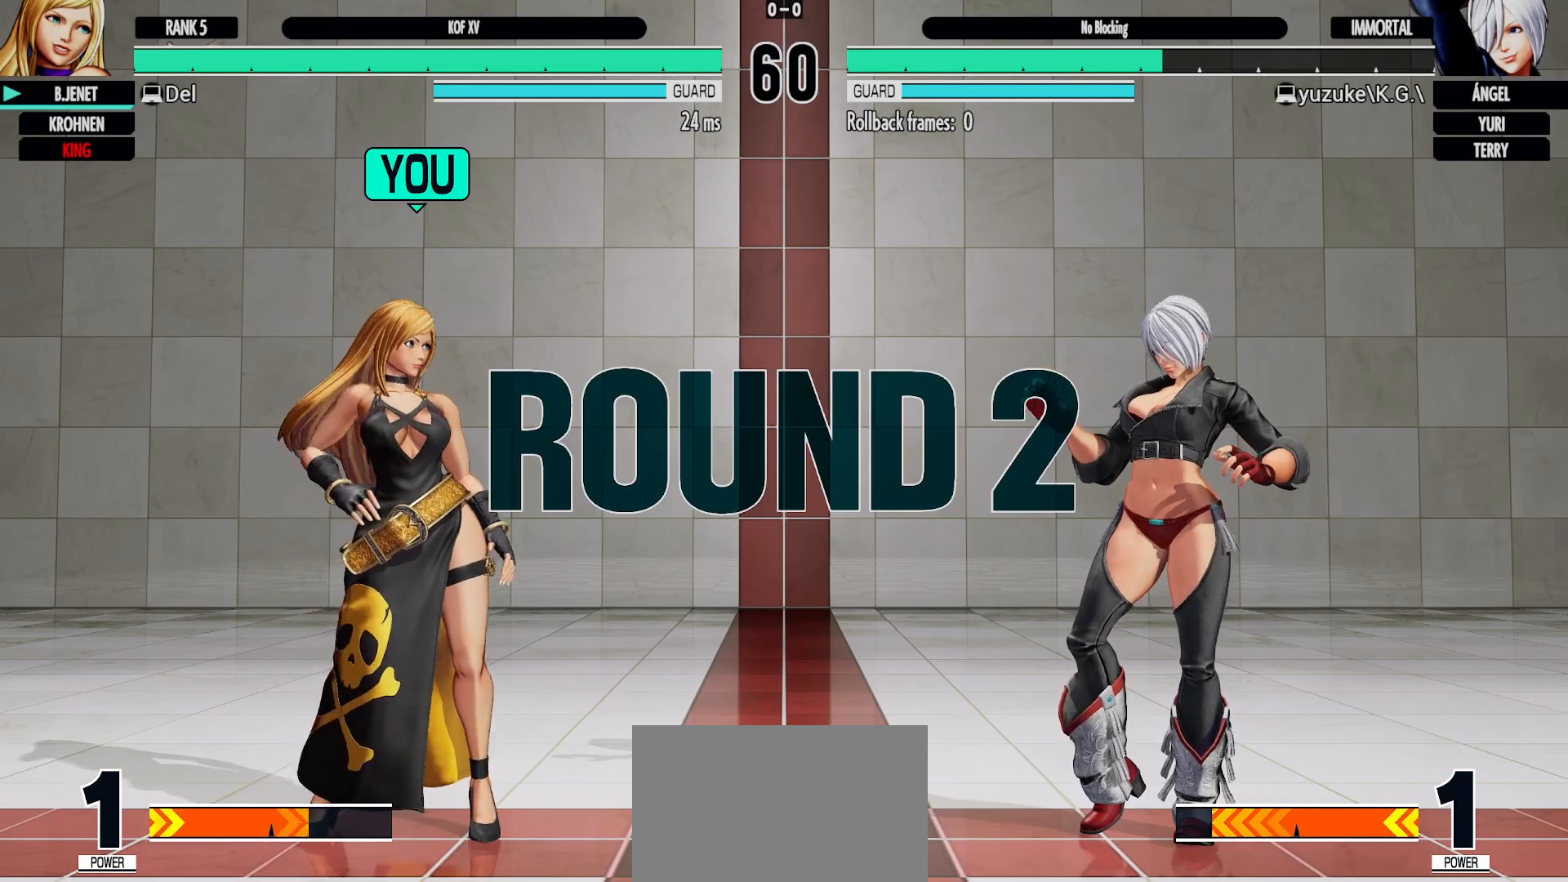
{"buttons": [], "left_stick": "center", "events": [[333, "SQUARE", "down"], [383, "SQUARE", "up"]]}
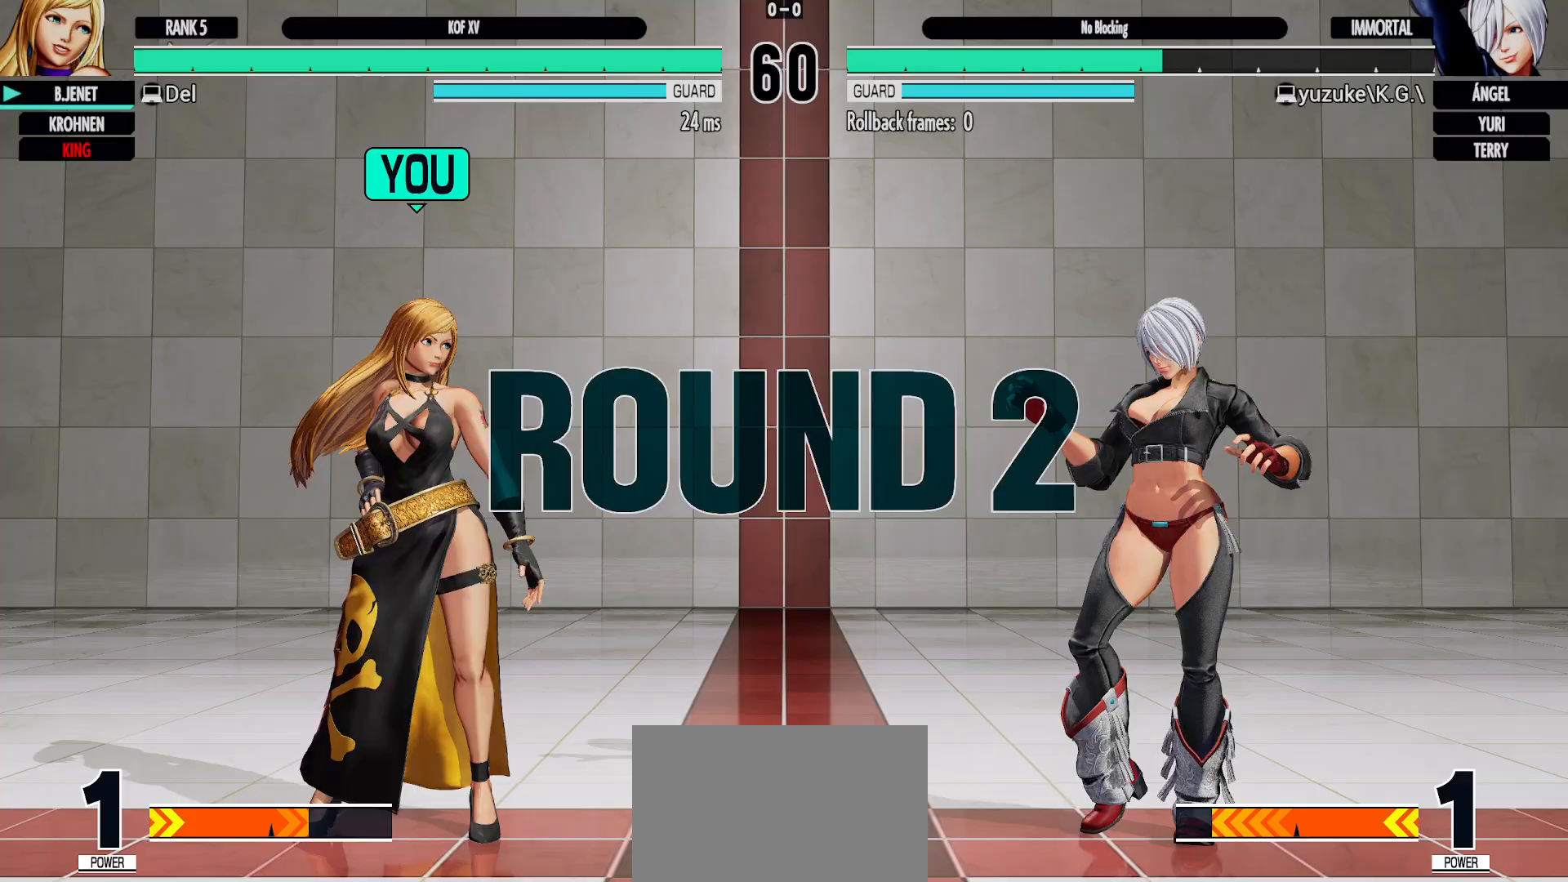
{"buttons": [], "left_stick": "left", "events": [[200, "left_stick", "right"], [367, "left_stick", "center"], [483, "left_stick", "left"]]}
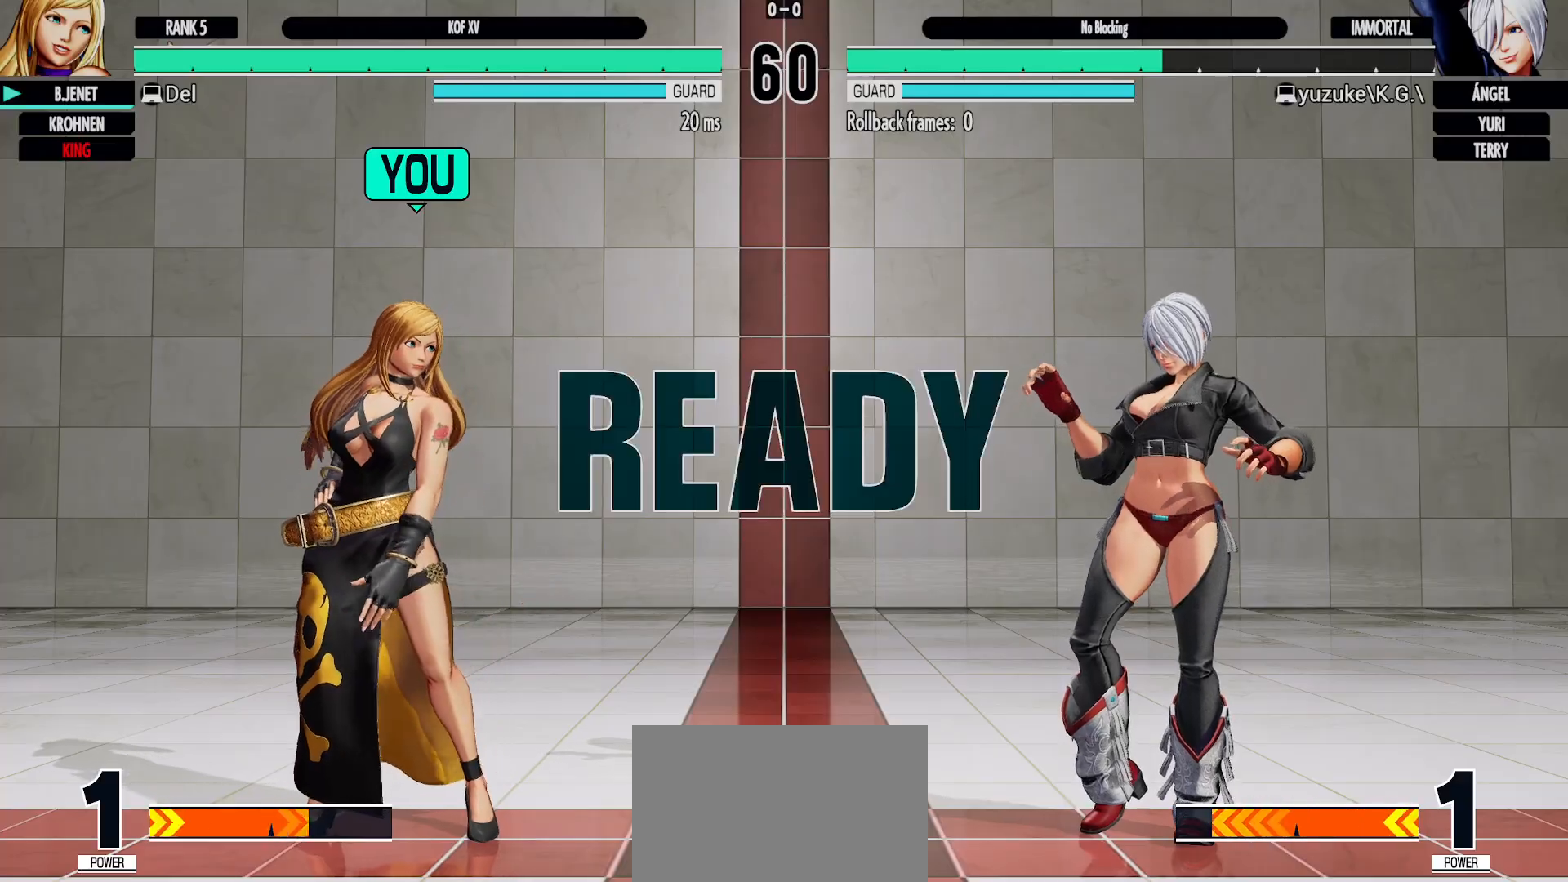
{"buttons": [], "left_stick": "left", "events": [[67, "left_stick", "center"], [233, "left_stick", "right"], [450, "left_stick", "center"], [500, "left_stick", "left"]]}
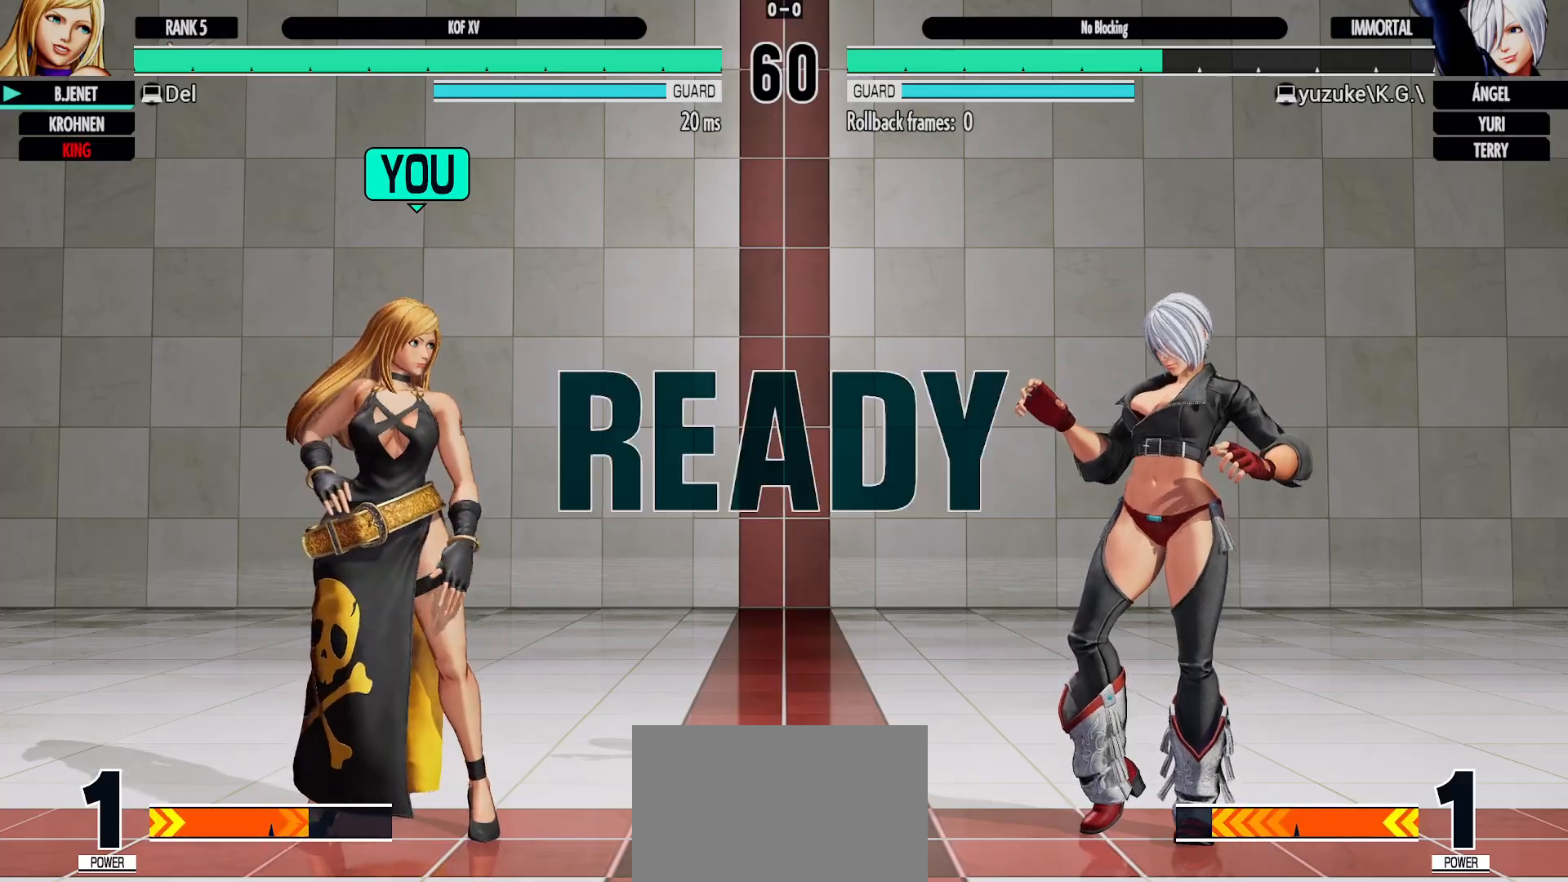
{"buttons": [], "left_stick": "center", "events": [[267, "left_stick", "center"], [350, "left_stick", "right"], [500, "left_stick", "center"]]}